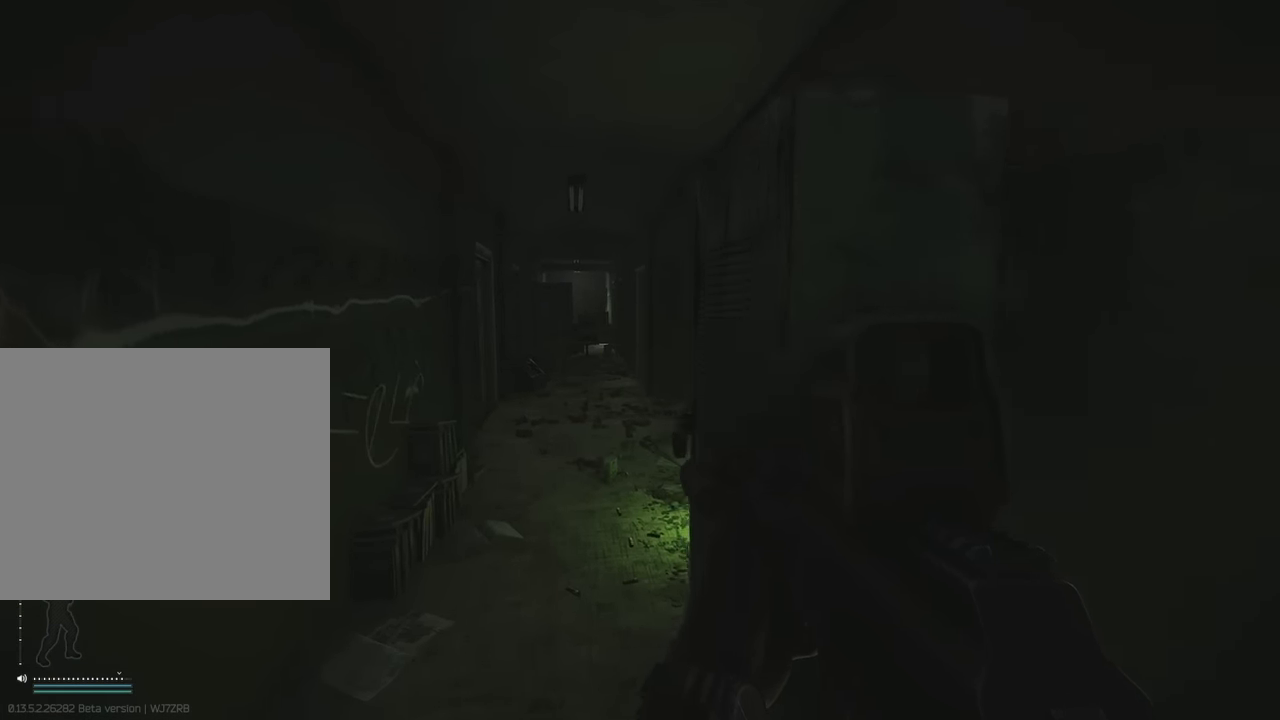
Gameplay with keyboard; each line is a JSON object with the keys held at the frame after it. "events" lists presses ("down") and releases ("up") of "1", "2", "3", "4", "5", "a", "alt", "c", "caps_lock", "d", "e", "f", "g", "q", "r", "s", "shift", "space", "t", "tab", "v", "w", "x" and "z" between this image and that frame as [ms after this image, input, new state], when the widget could be followed in between. No other keys are recorded. Mouse input is not recorded.
{"keys": ["w"], "events": [[34, "a", "down"], [184, "a", "up"]]}
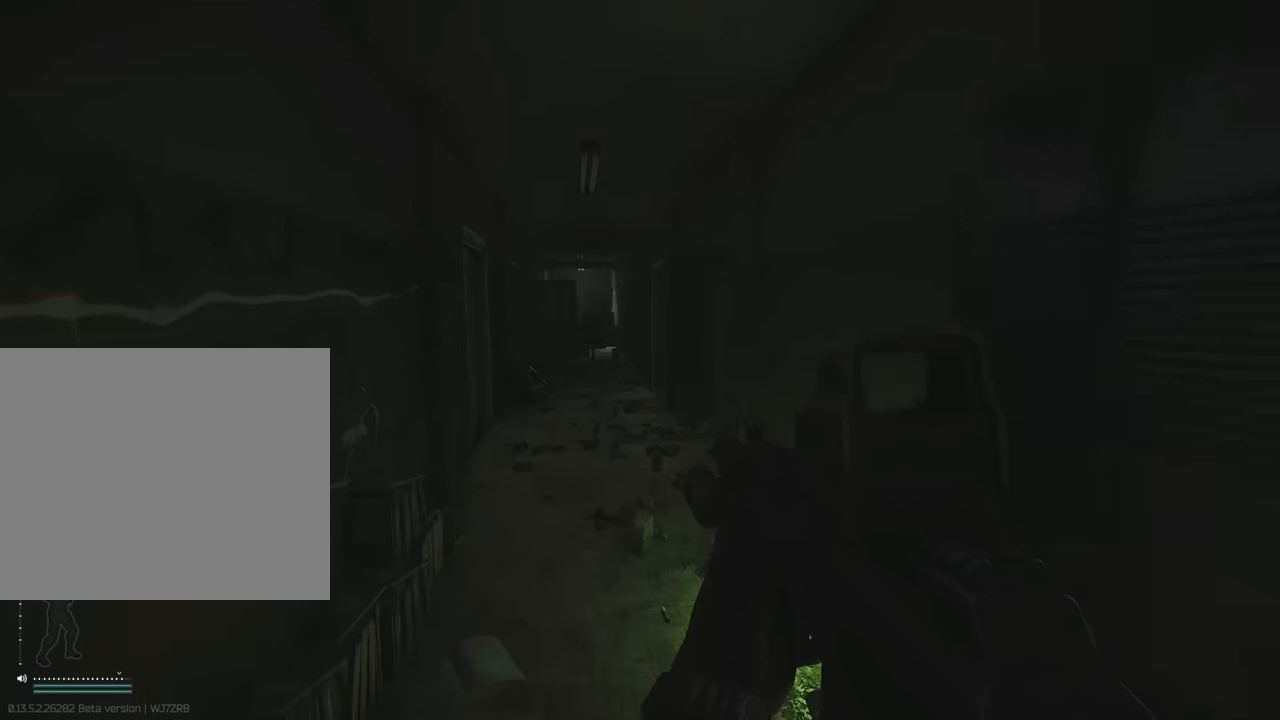
{"keys": [], "events": [[50, "d", "down"], [300, "d", "up"], [384, "w", "up"]]}
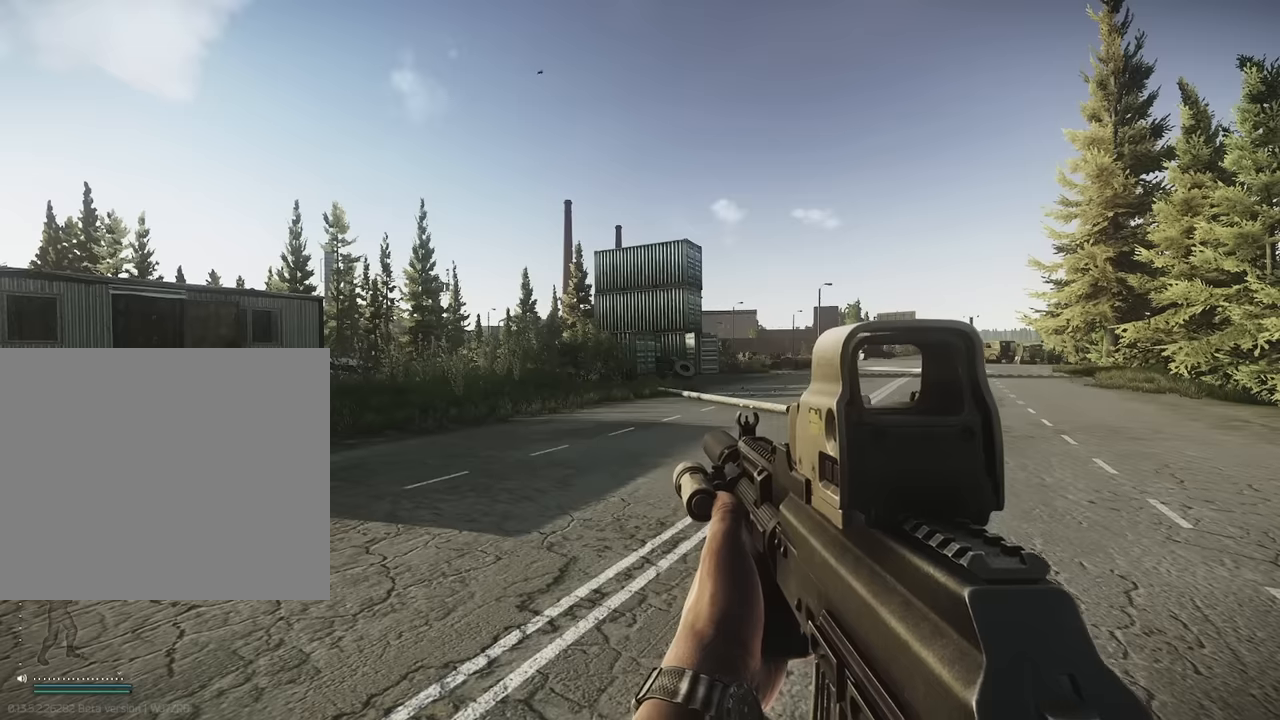
{"keys": [], "events": []}
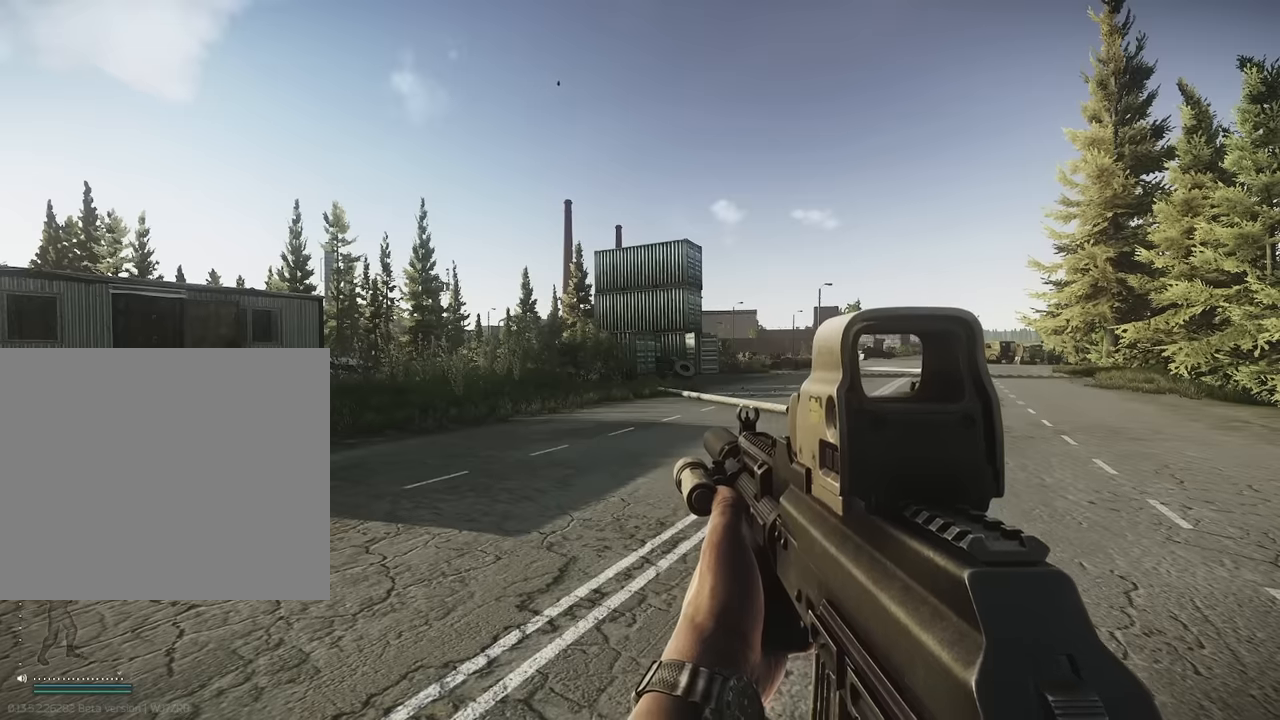
{"keys": ["a", "w"], "events": [[217, "w", "down"], [500, "a", "down"]]}
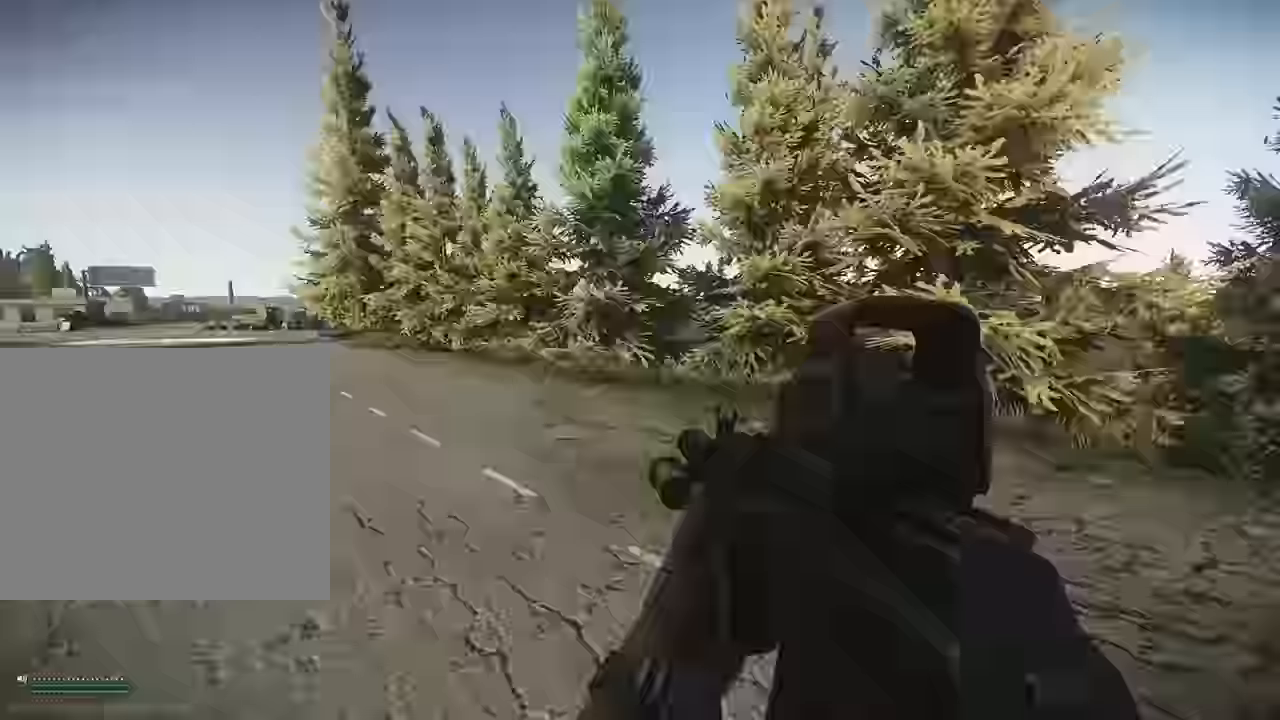
{"keys": ["a"], "events": [[100, "w", "up"]]}
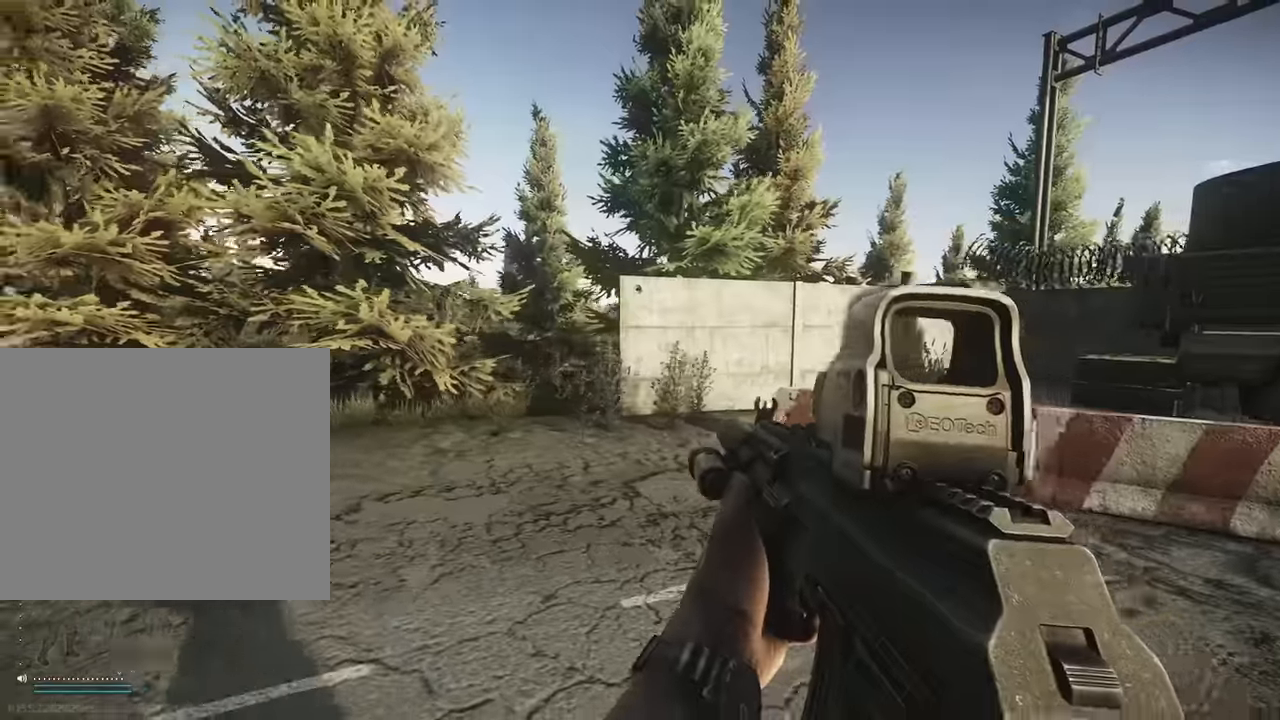
{"keys": ["w"], "events": [[67, "w", "down"], [217, "a", "up"]]}
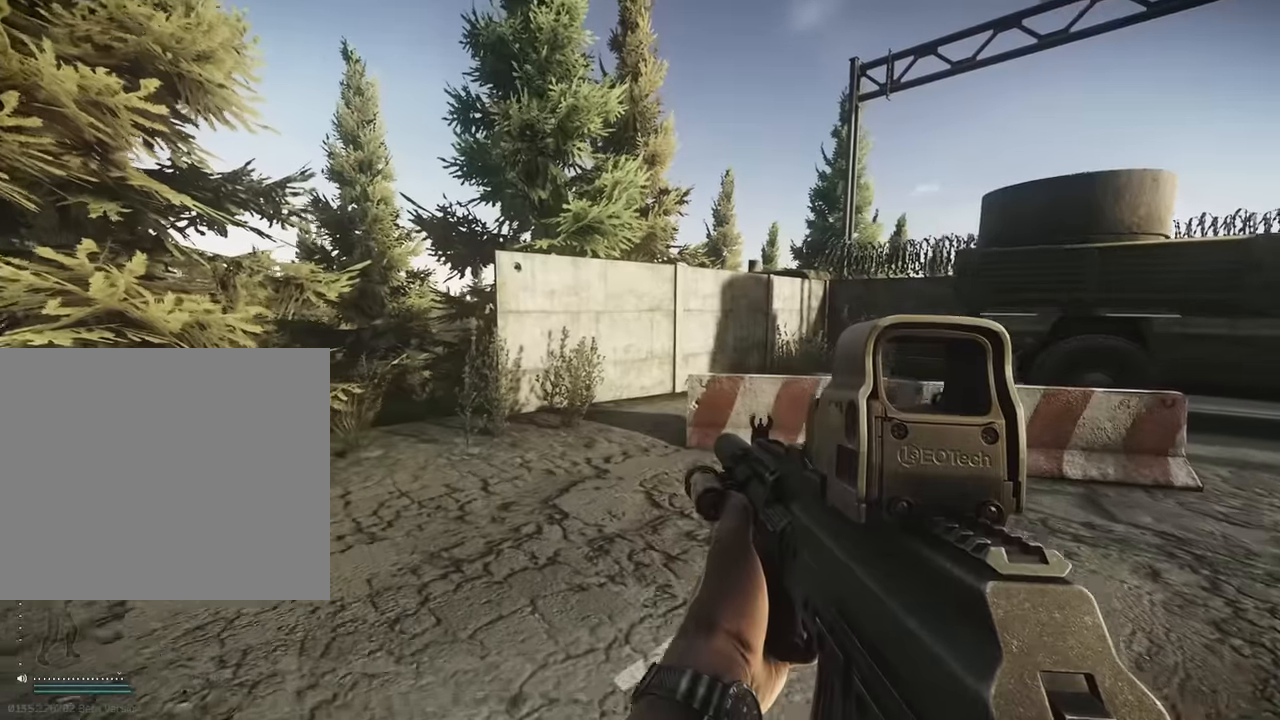
{"keys": [], "events": [[267, "w", "up"]]}
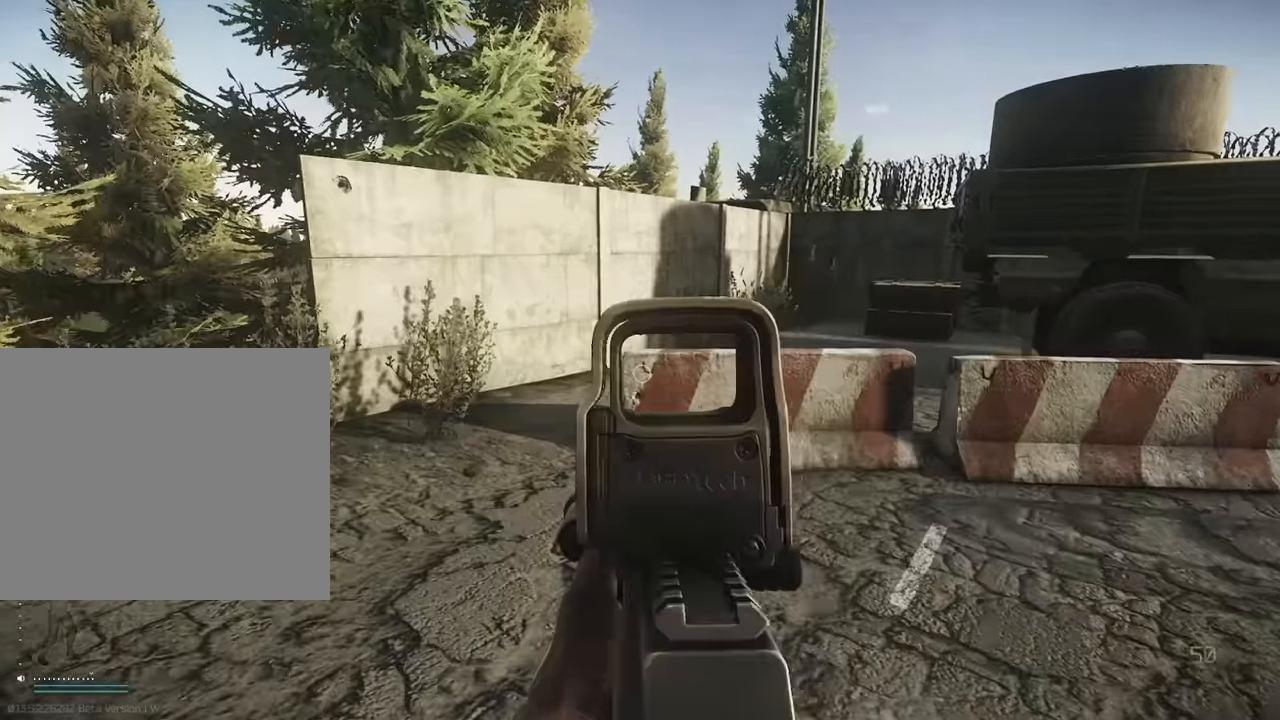
{"keys": [], "events": []}
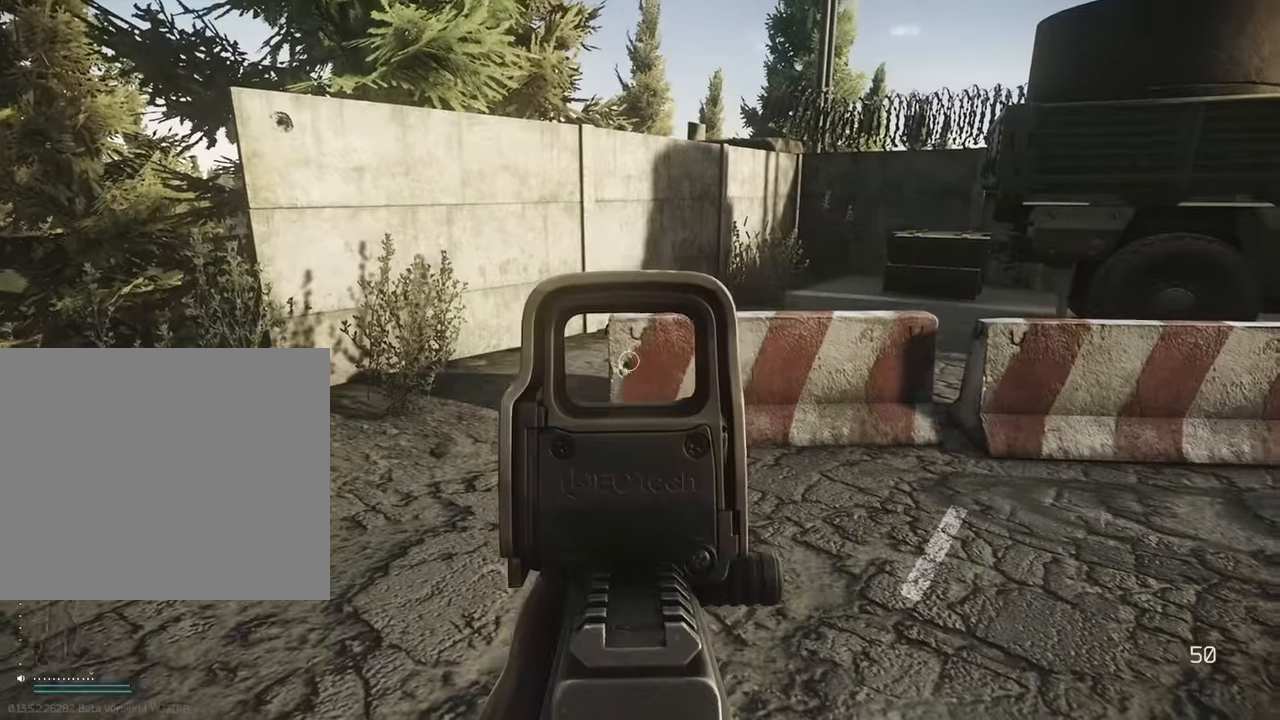
{"keys": ["w"], "events": [[483, "w", "down"]]}
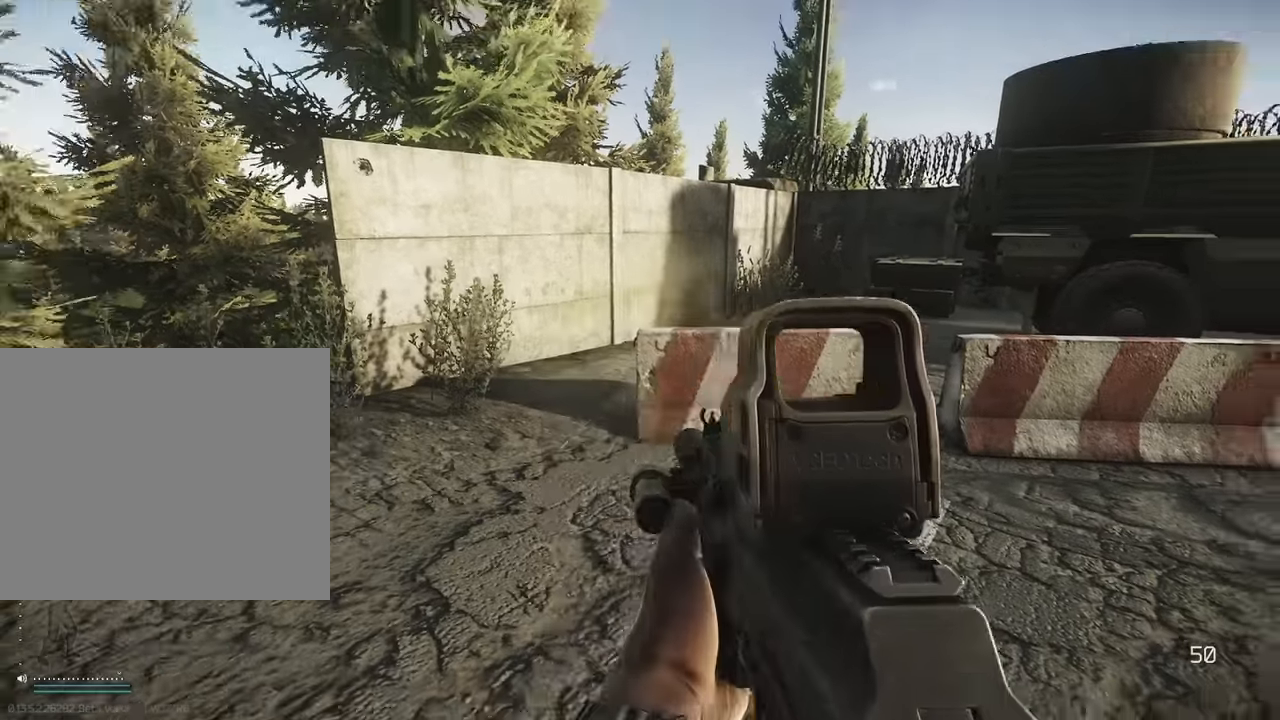
{"keys": [], "events": [[134, "d", "down"], [184, "d", "up"], [217, "w", "up"]]}
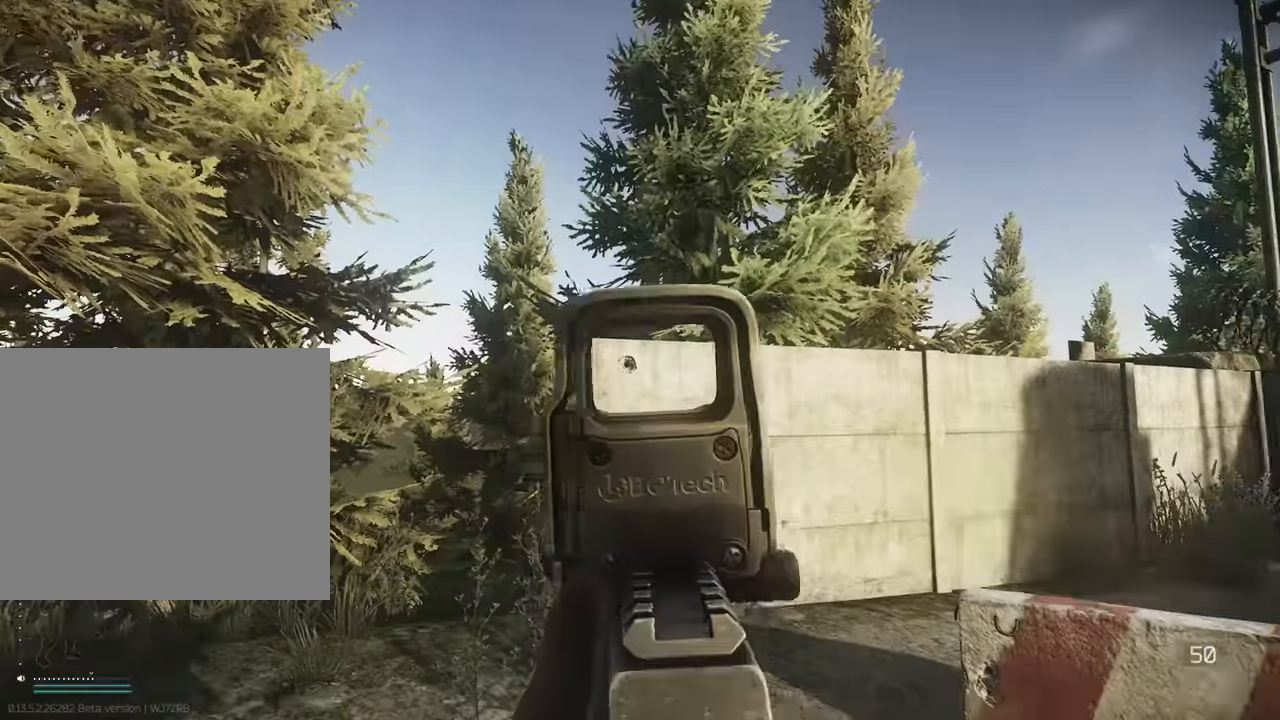
{"keys": ["s"], "events": [[467, "s", "down"]]}
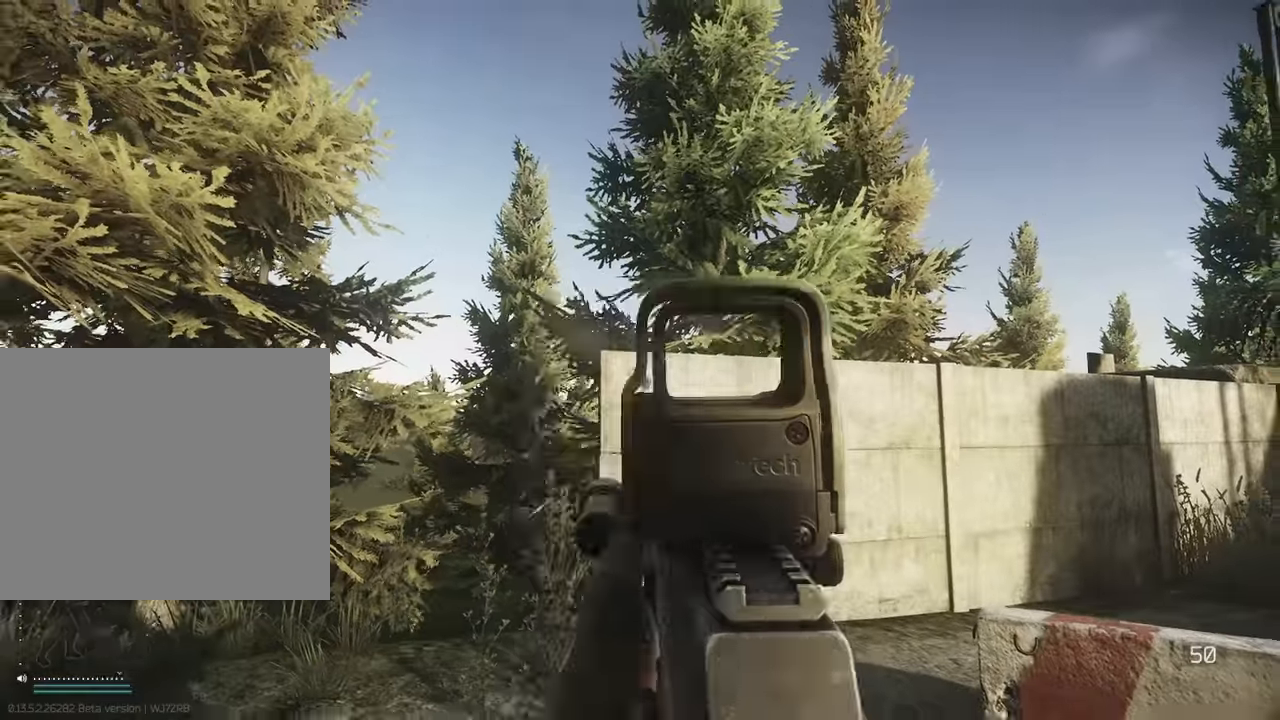
{"keys": ["w"], "events": [[67, "d", "down"], [117, "s", "up"], [300, "w", "down"], [350, "d", "up"]]}
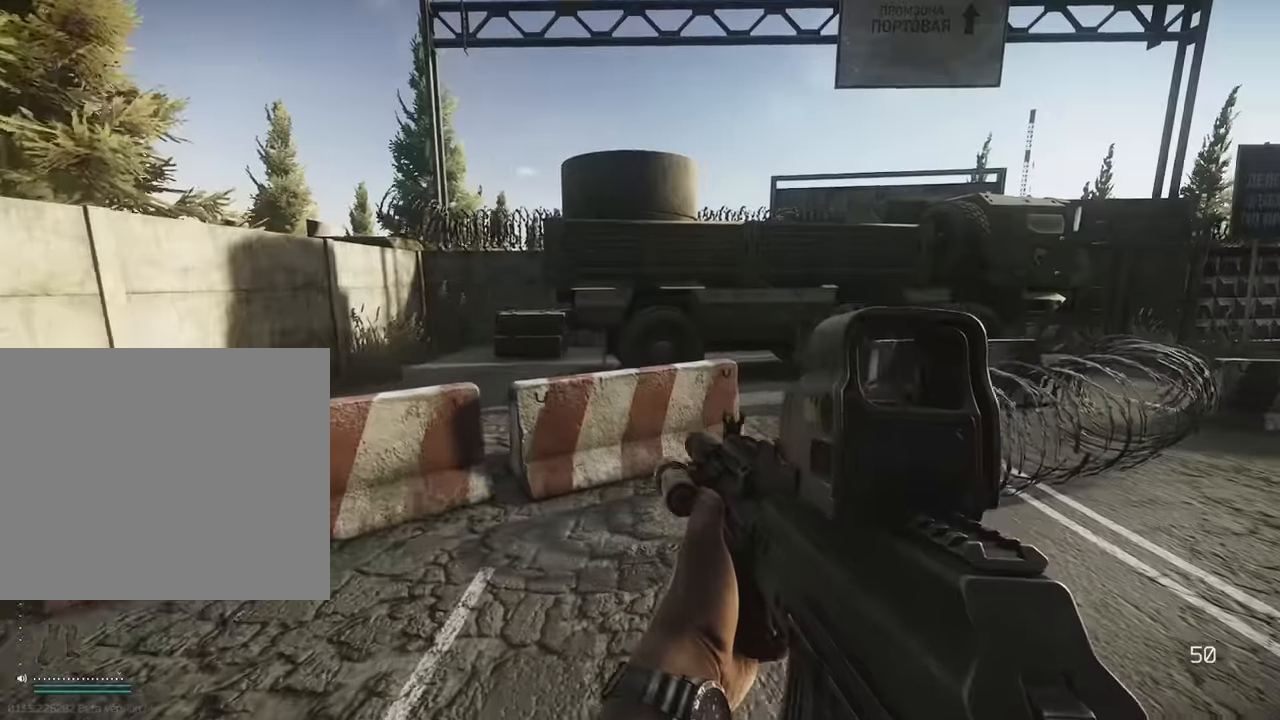
{"keys": ["w"], "events": []}
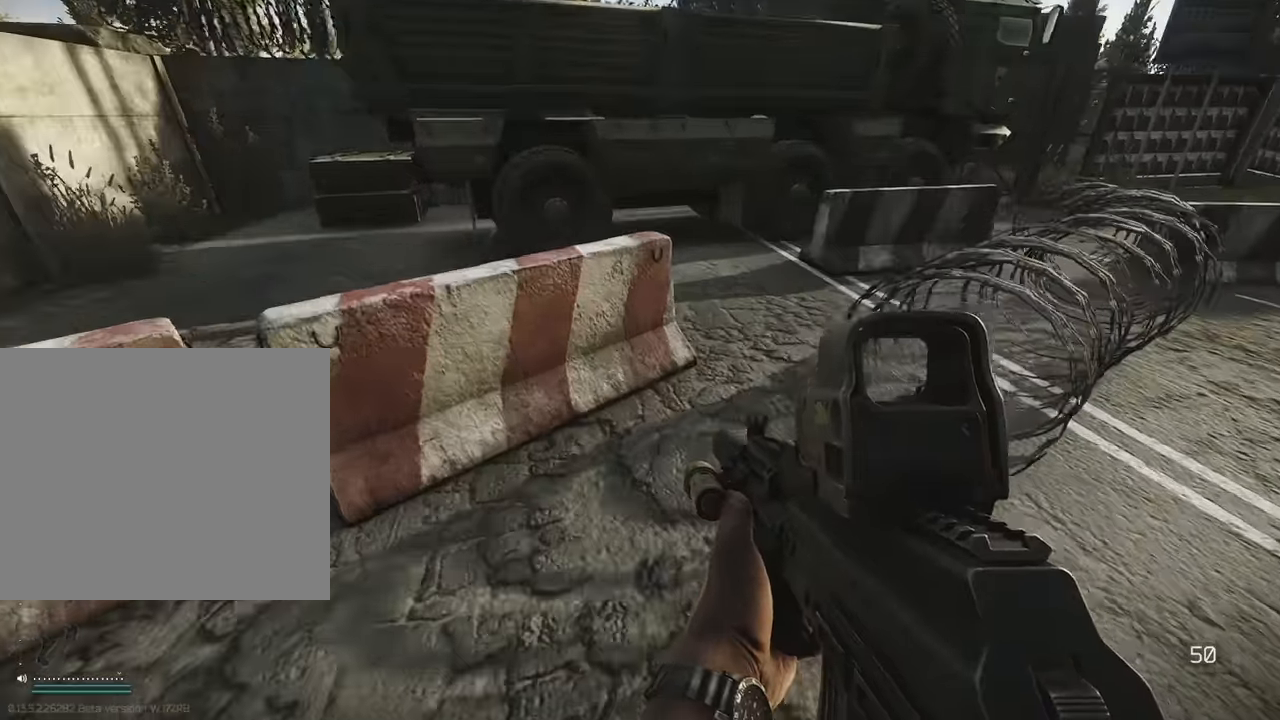
{"keys": ["w"], "events": [[184, "space", "down"], [284, "space", "up"]]}
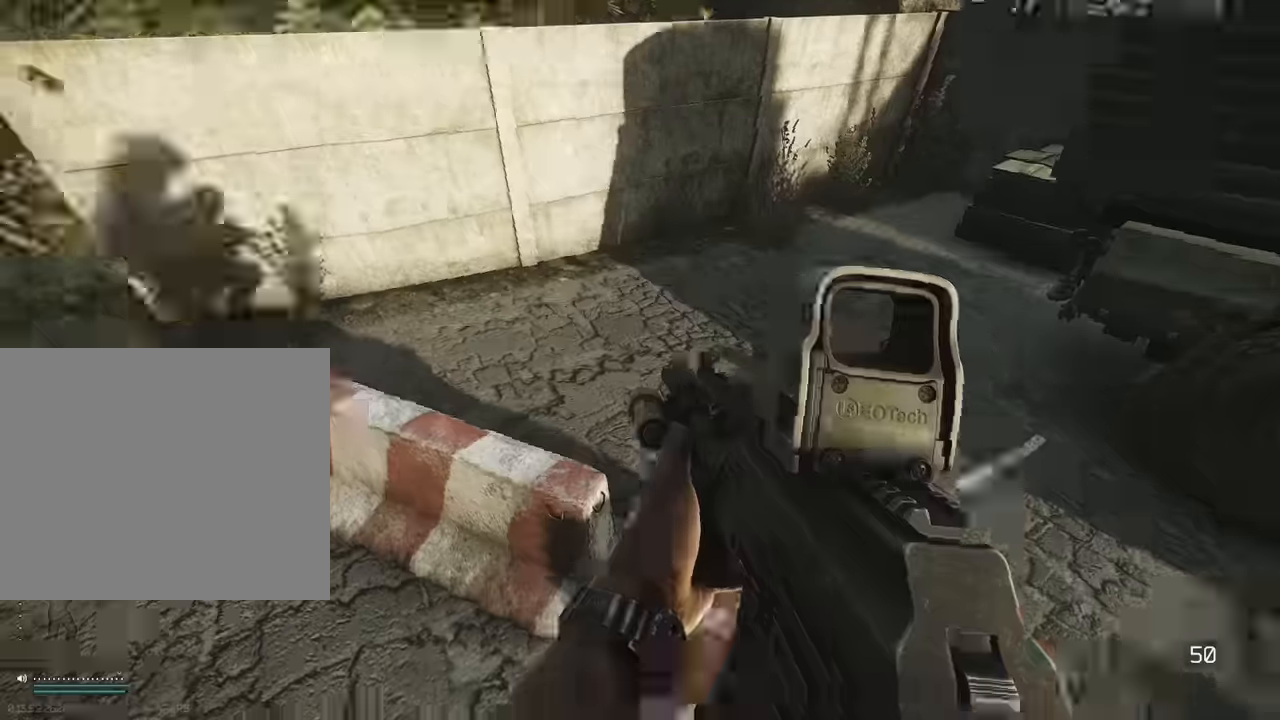
{"keys": [], "events": [[17, "w", "up"]]}
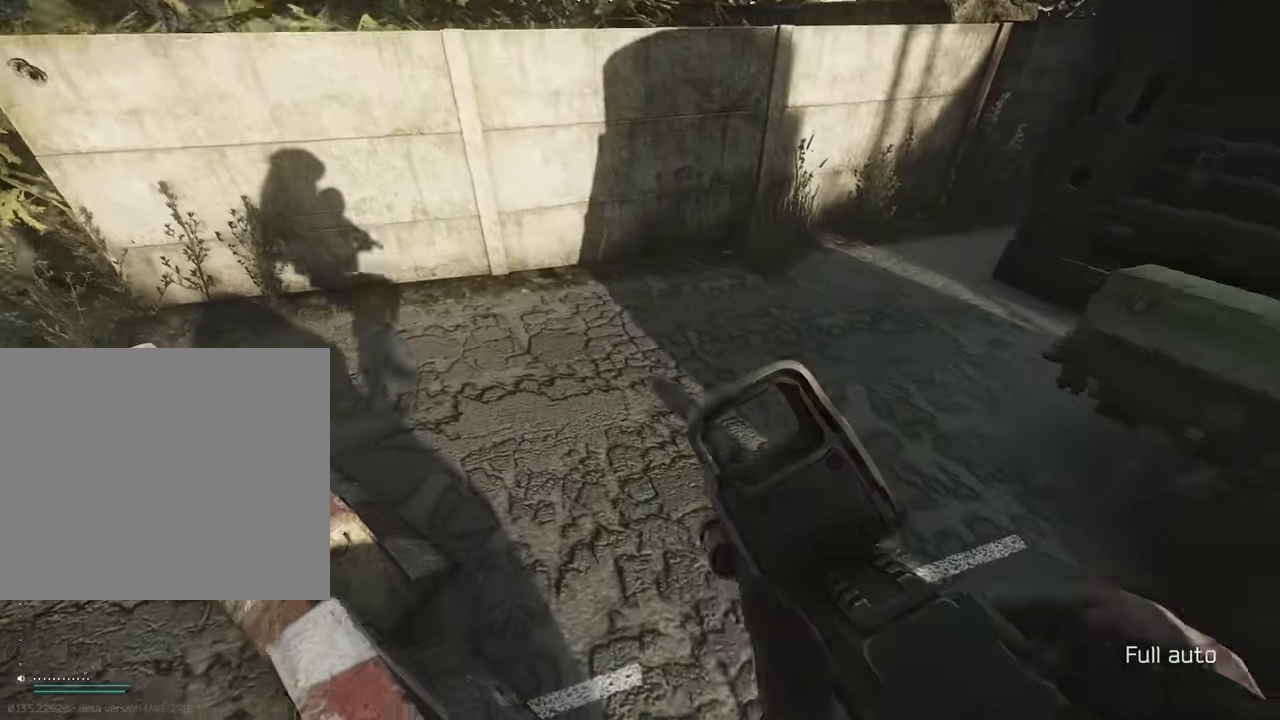
{"keys": [], "events": []}
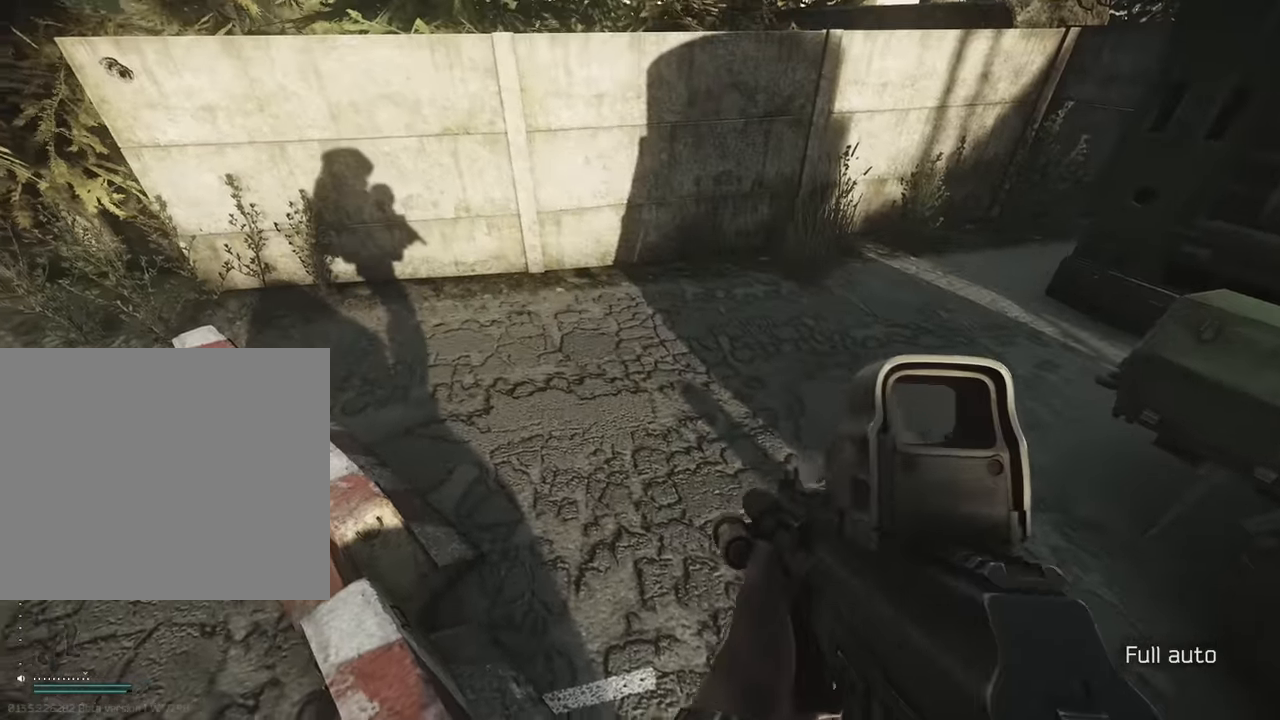
{"keys": ["w"], "events": [[417, "w", "down"]]}
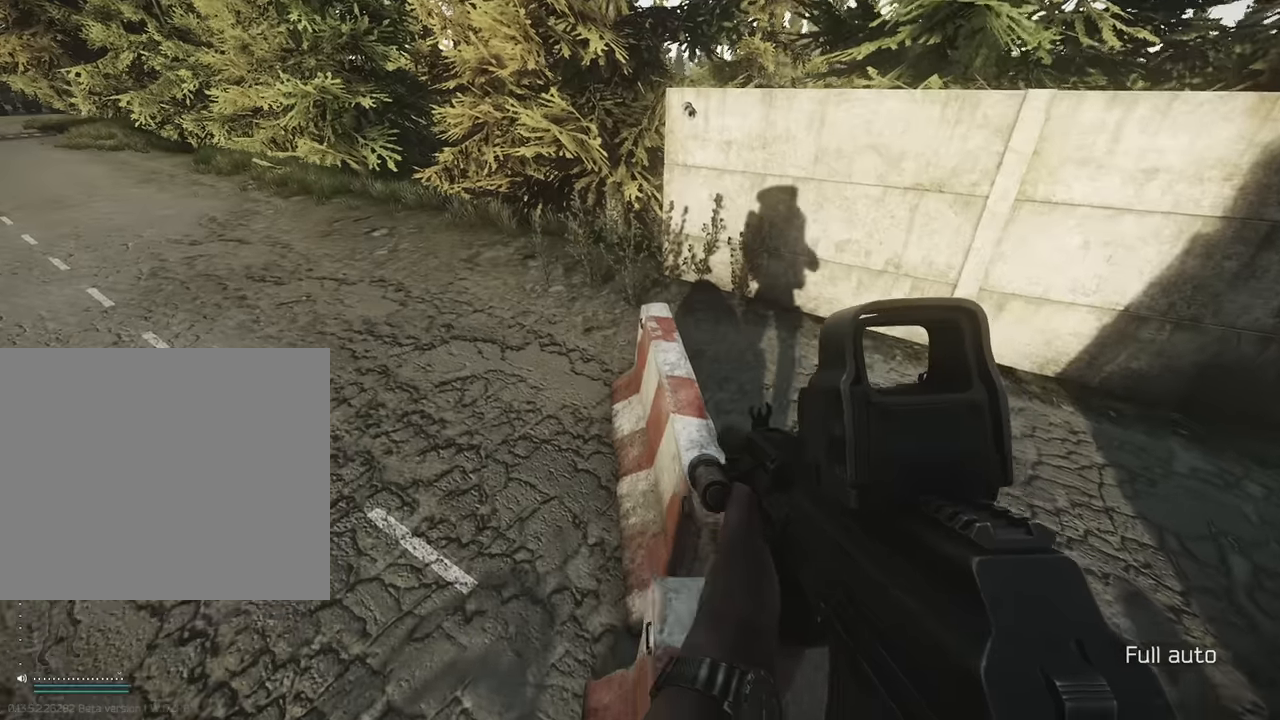
{"keys": [], "events": [[117, "w", "up"]]}
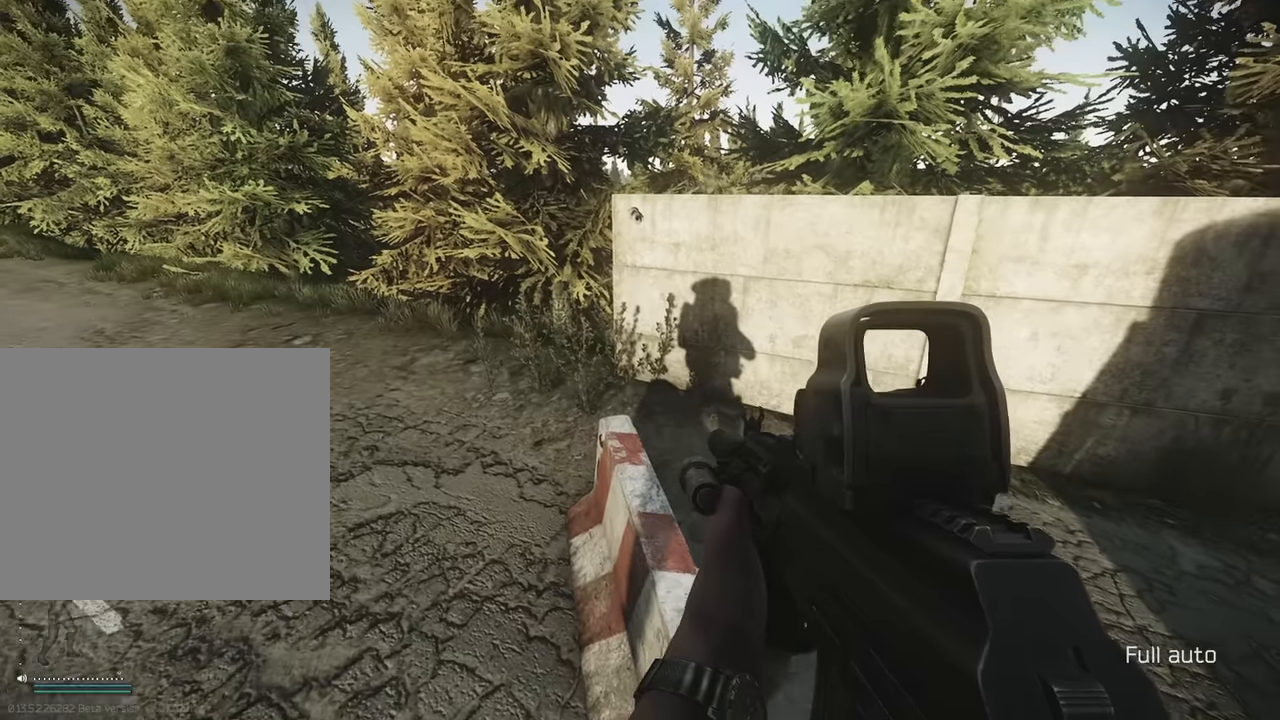
{"keys": [], "events": [[267, "w", "down"], [467, "w", "up"]]}
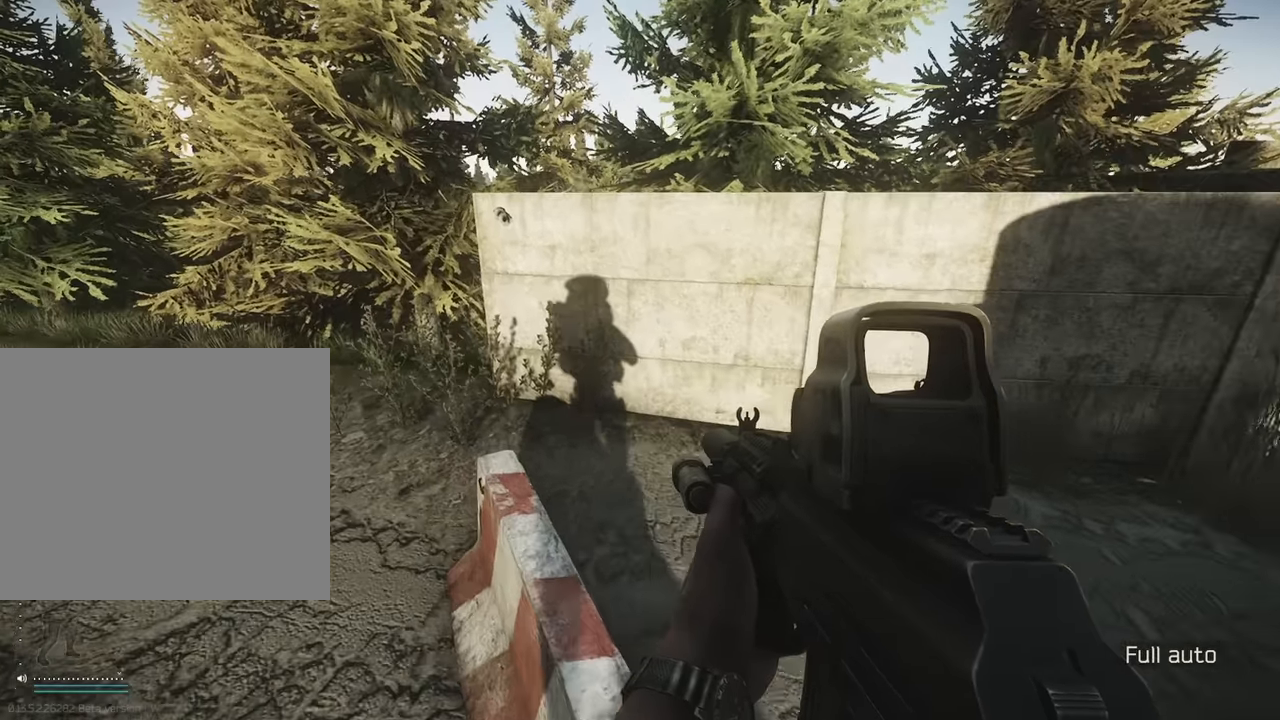
{"keys": ["s"], "events": [[284, "s", "down"]]}
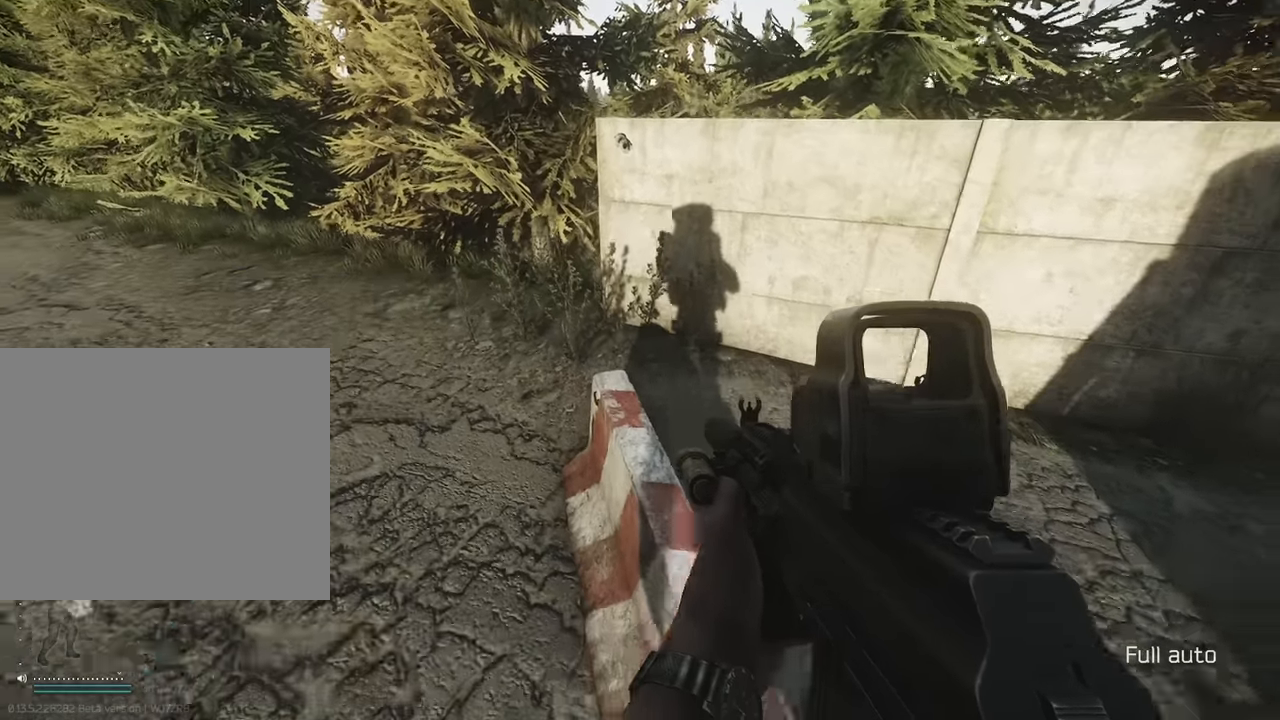
{"keys": [], "events": [[250, "s", "up"]]}
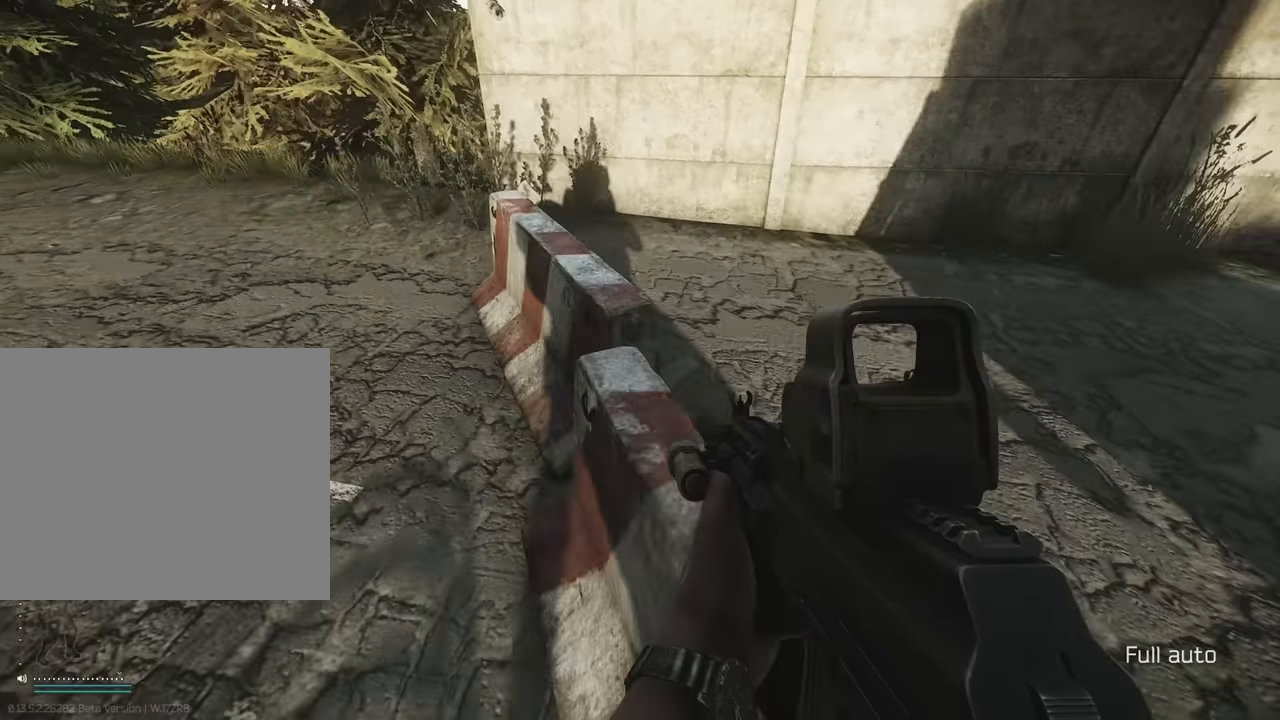
{"keys": ["space", "w"], "events": [[34, "w", "down"], [84, "d", "down"], [217, "d", "up"], [500, "space", "down"]]}
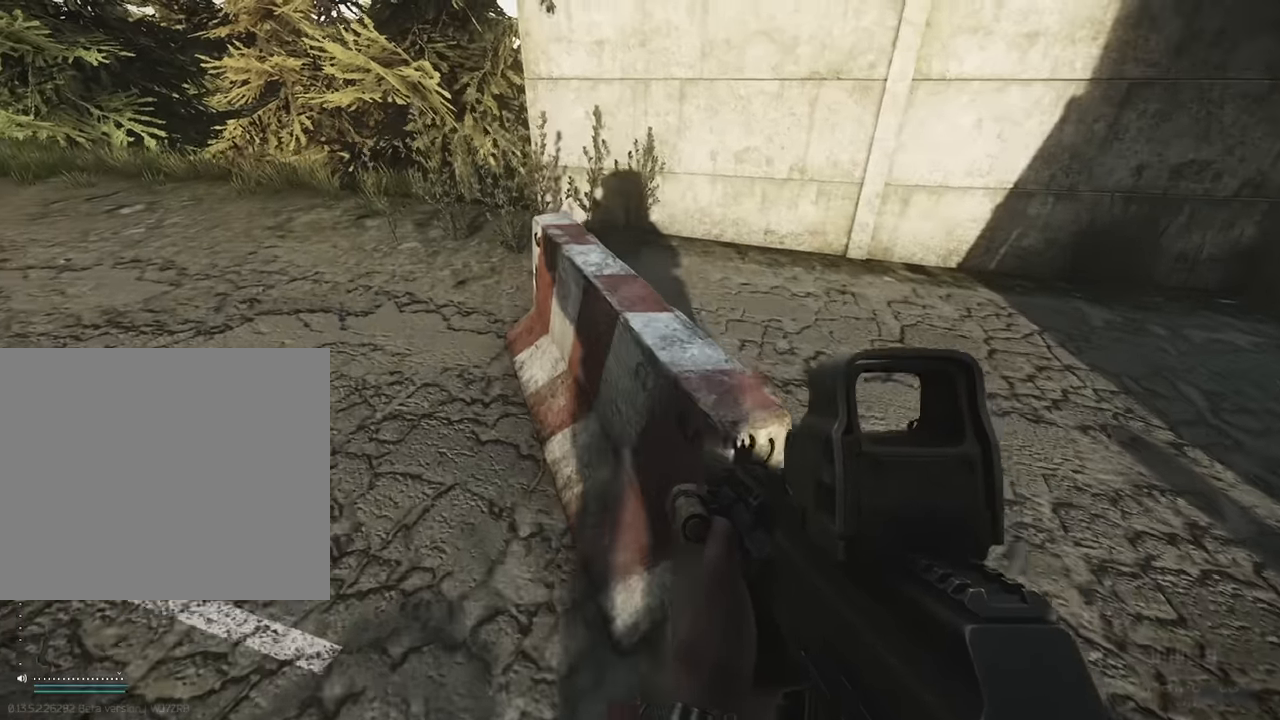
{"keys": ["s"], "events": [[50, "w", "up"], [100, "space", "up"], [234, "s", "down"]]}
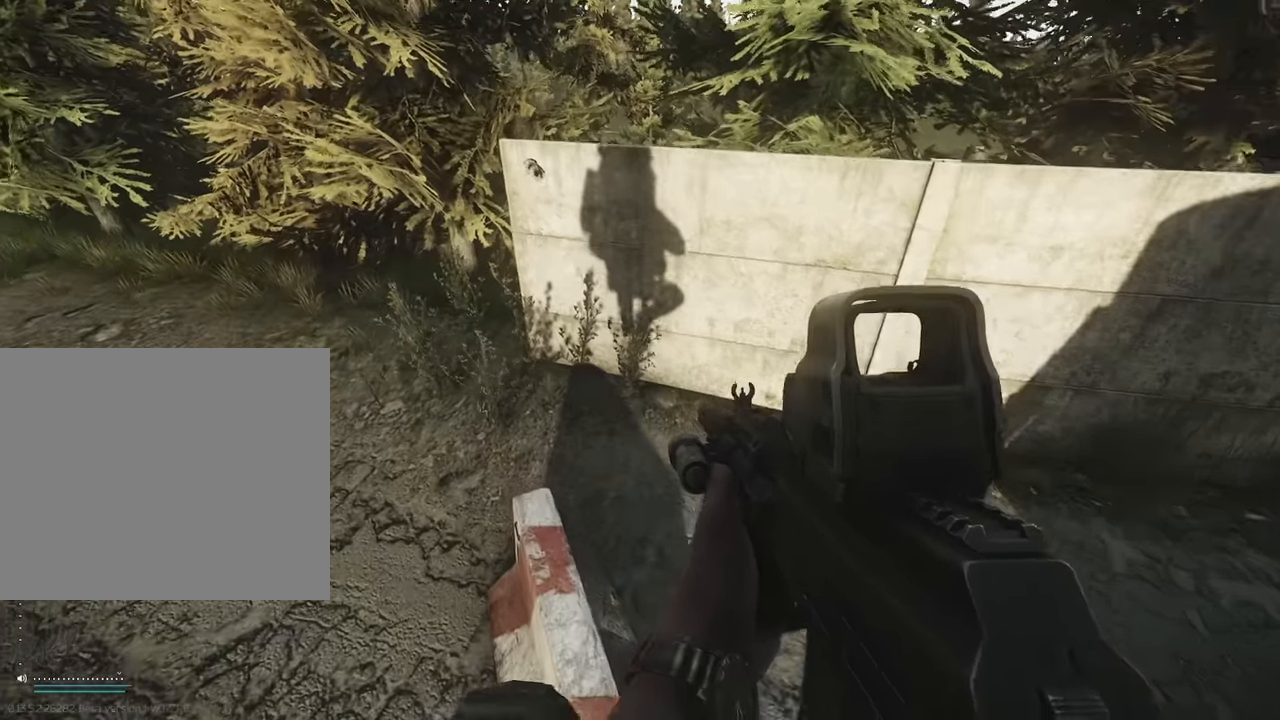
{"keys": ["s"], "events": []}
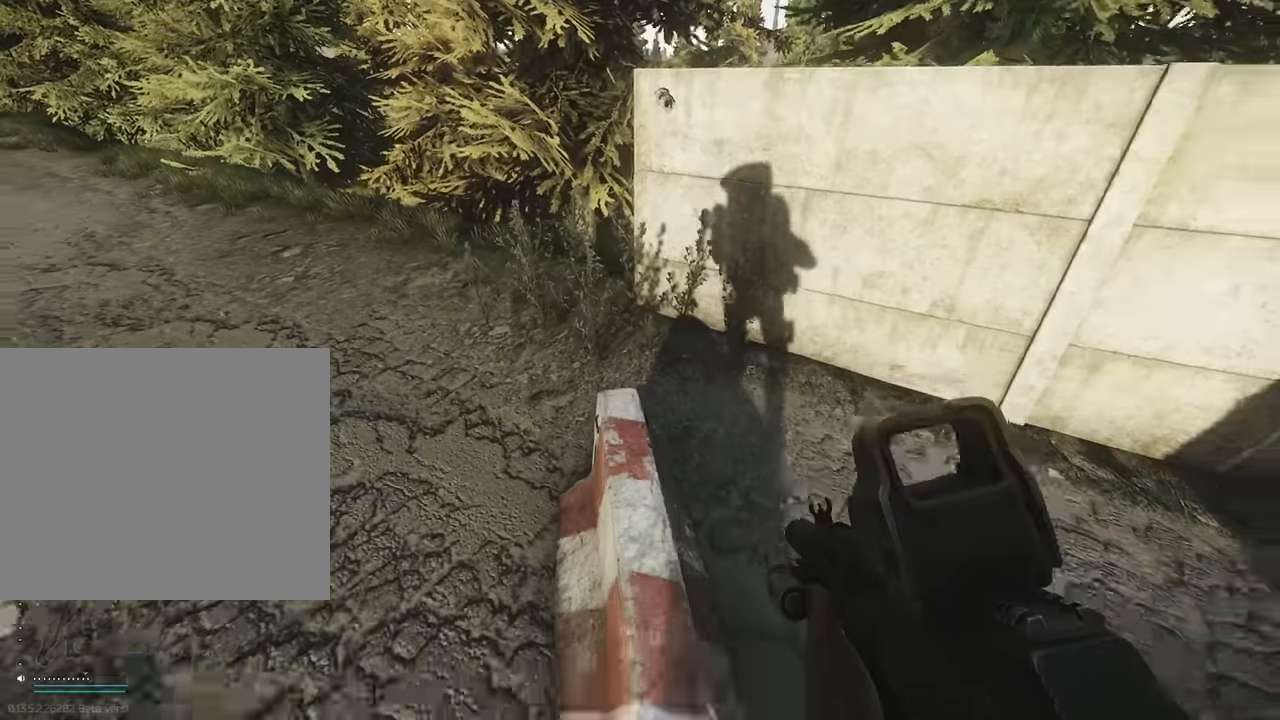
{"keys": ["s"], "events": []}
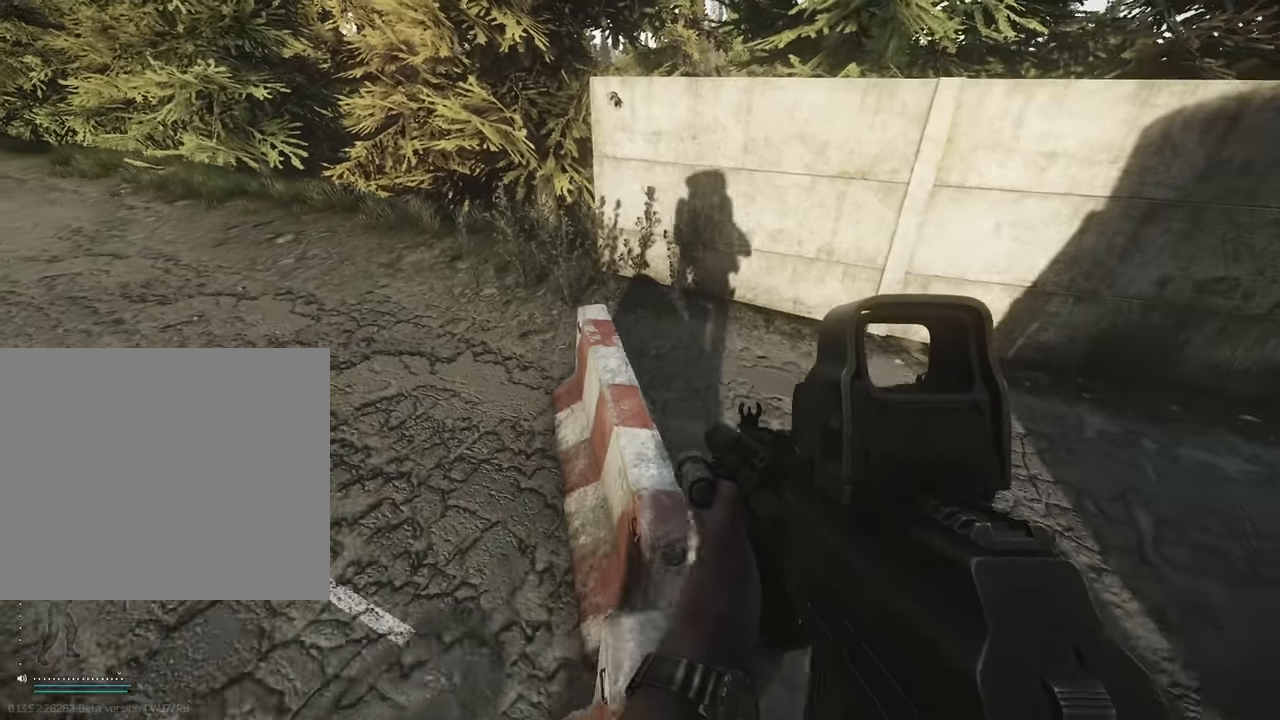
{"keys": ["w"], "events": [[50, "s", "up"], [284, "w", "down"]]}
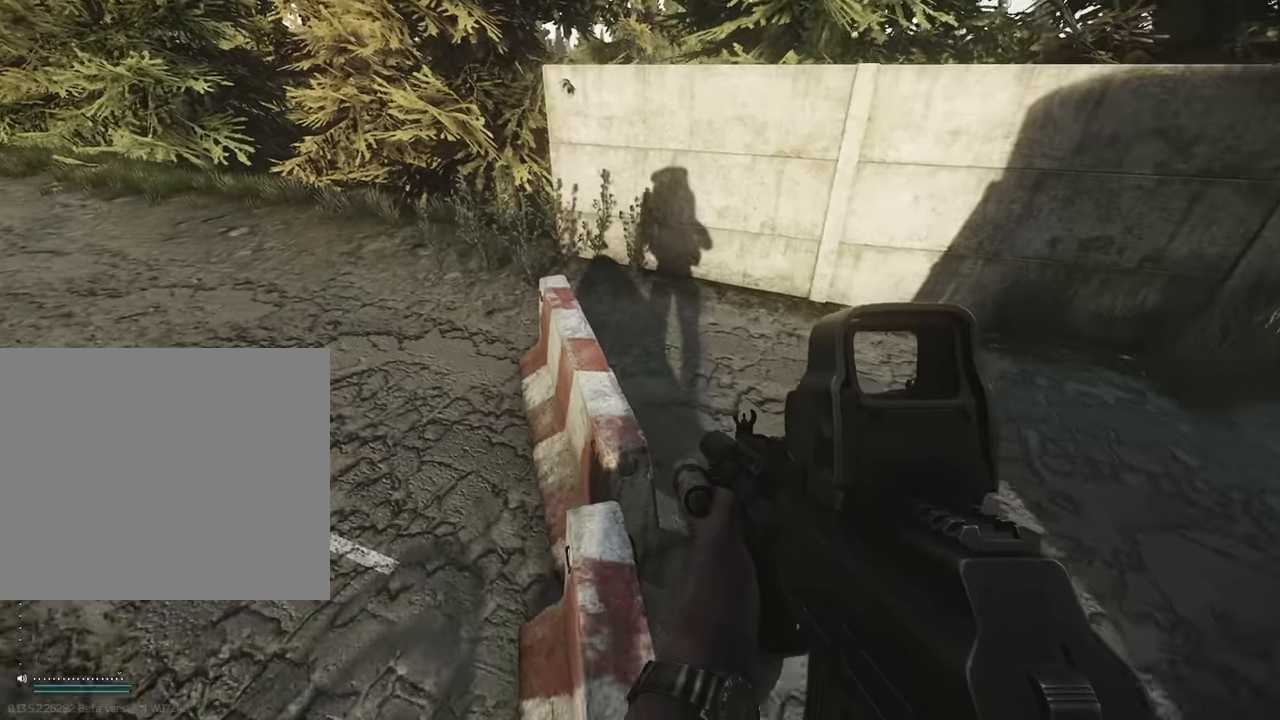
{"keys": ["w"], "events": [[434, "d", "down"], [484, "d", "up"]]}
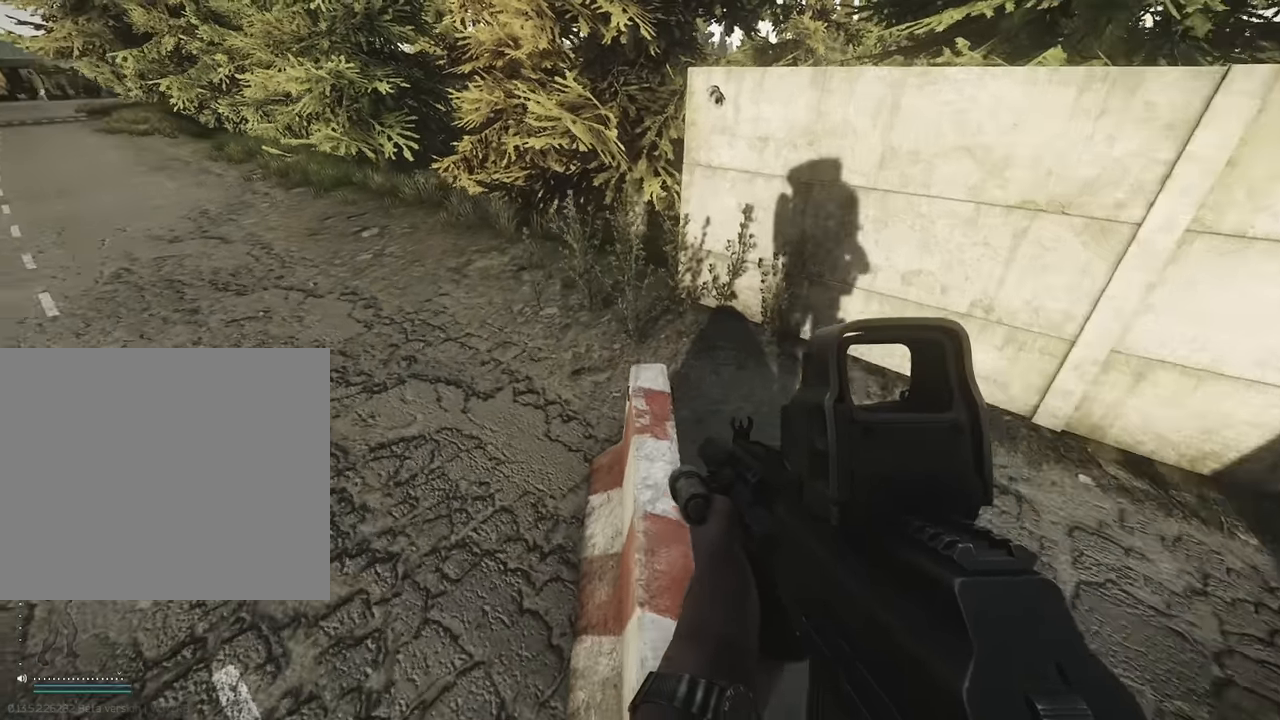
{"keys": ["a", "w"], "events": [[267, "a", "down"], [367, "a", "up"], [500, "a", "down"]]}
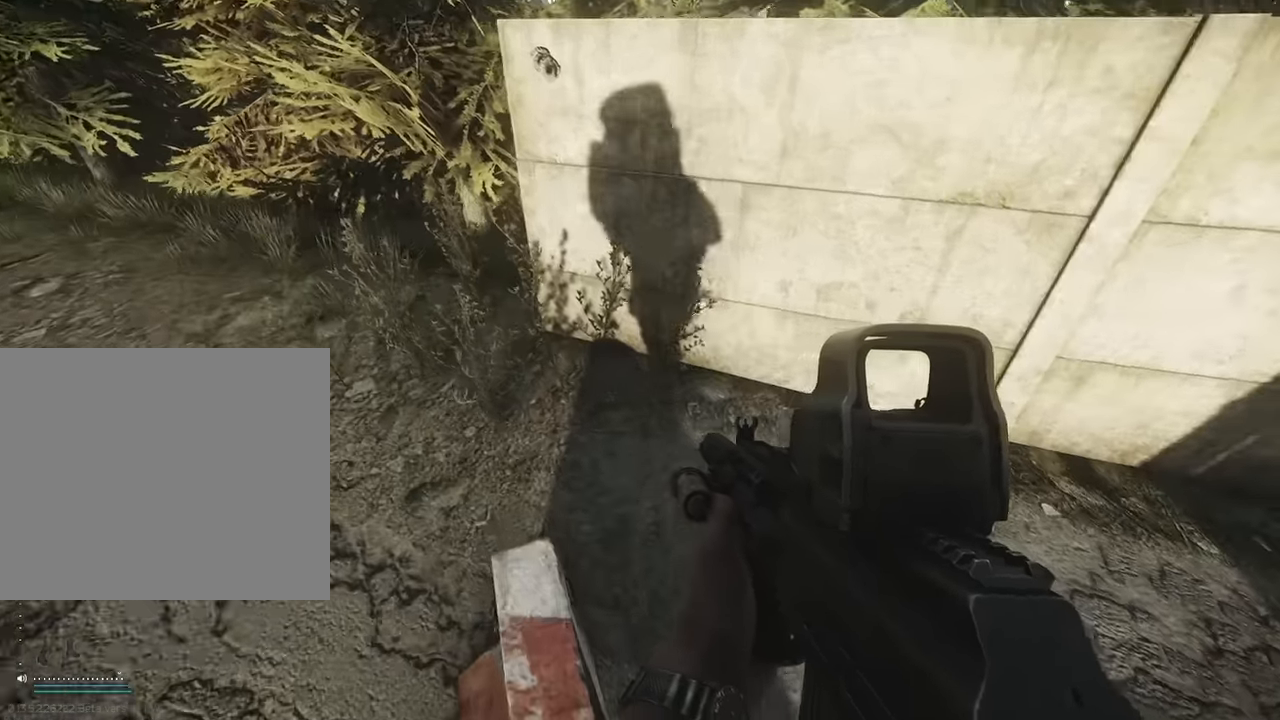
{"keys": ["space", "w"], "events": [[100, "a", "up"], [184, "d", "down"], [284, "d", "up"], [417, "space", "down"]]}
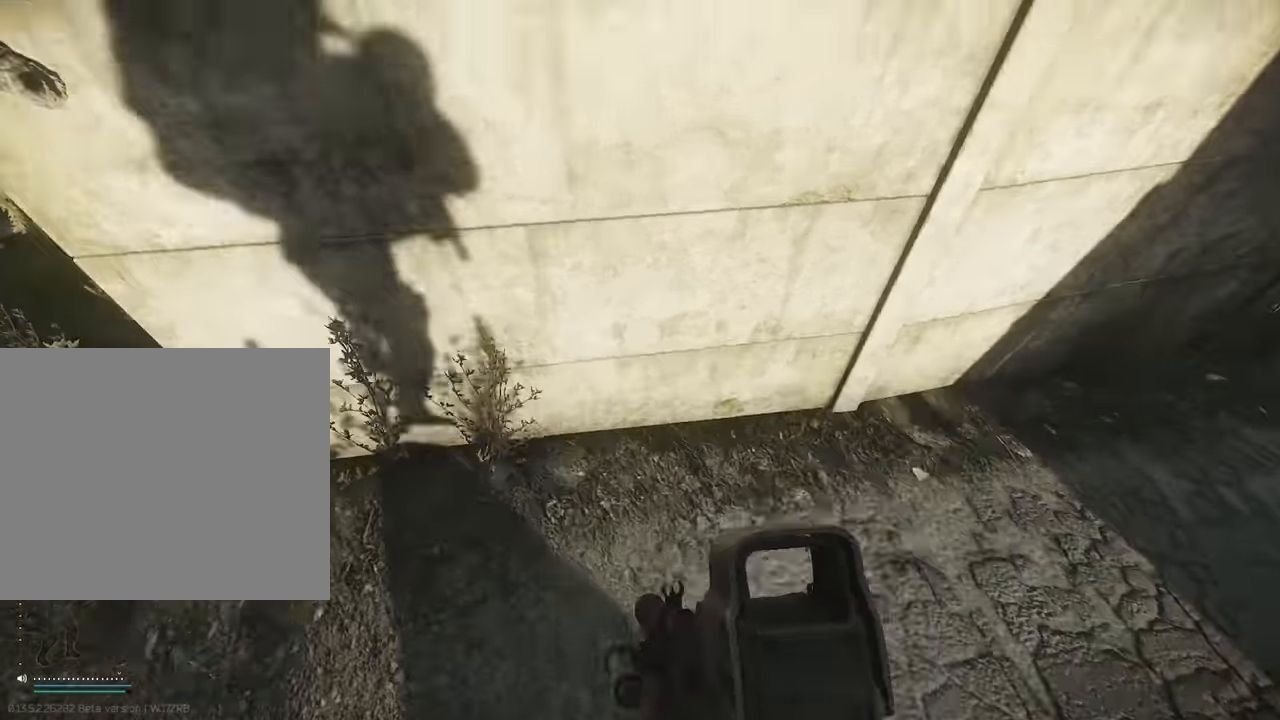
{"keys": ["w"], "events": [[67, "space", "up"]]}